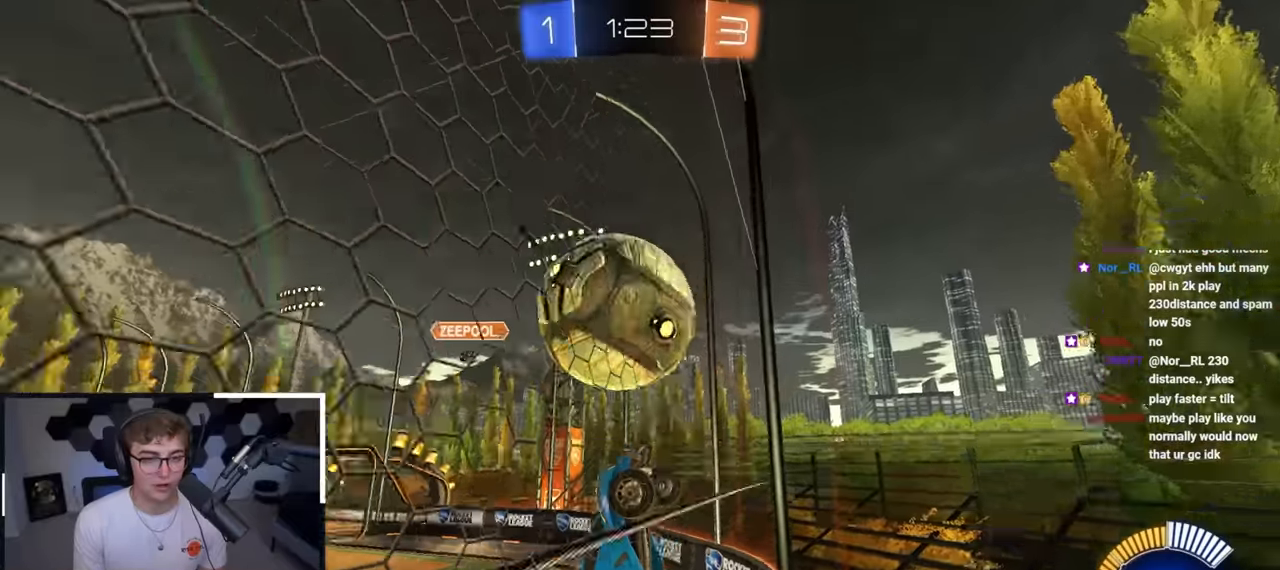
Gameplay with a controller (PlayStation layout); each line is a JSON object with the inputs held at the frame after it. "events" lists button and stick changes between this image and that frame as [ms after this image, input, new state], when the widget could be followed in between.
{"buttons": ["SQUARE"], "left_stick": "right", "right_stick": "center", "events": [[100, "left_stick", "down-left"], [167, "left_stick", "down-right"], [183, "CROSS", "down"], [217, "SQUARE", "down"], [300, "left_stick", "right"], [350, "CROSS", "up"]]}
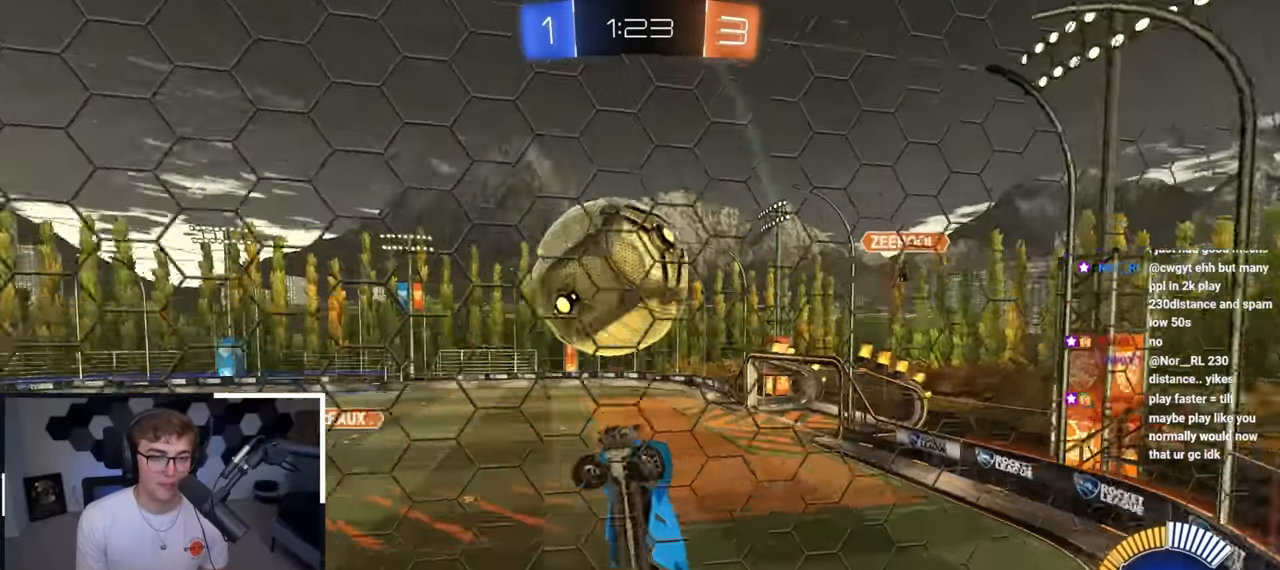
{"buttons": ["CROSS", "SQUARE"], "left_stick": "up-left", "right_stick": "center", "events": [[67, "L2", "down"], [117, "left_stick", "down-left"], [200, "left_stick", "center"], [233, "L2", "up"], [250, "SQUARE", "up"], [283, "left_stick", "up"], [333, "CROSS", "down"], [400, "SQUARE", "down"], [417, "left_stick", "up-left"]]}
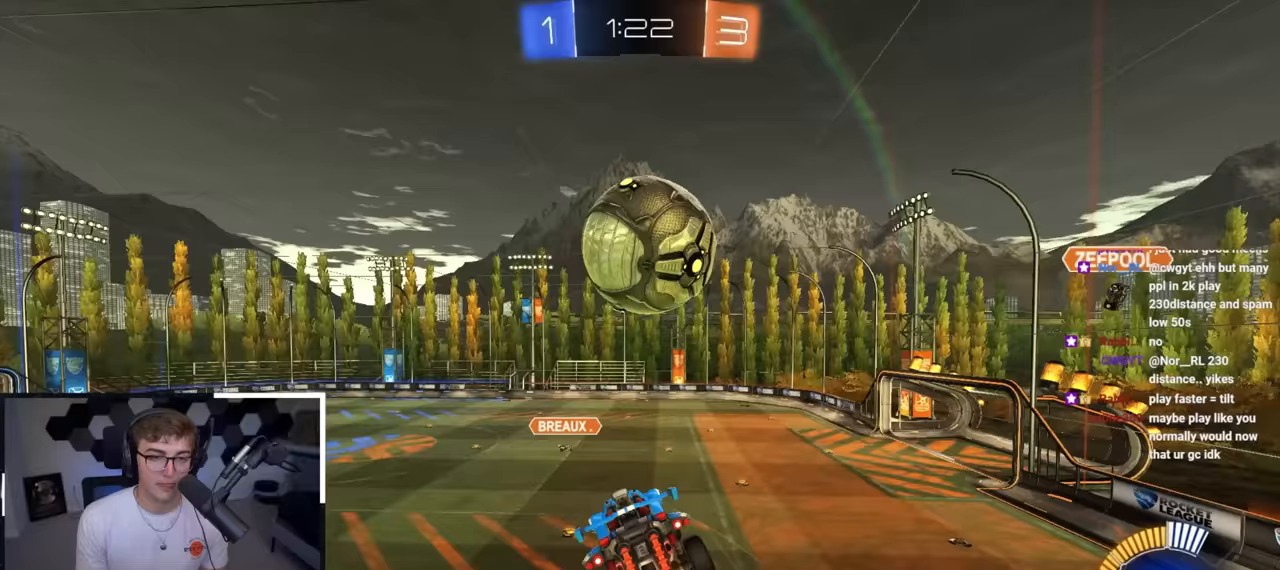
{"buttons": ["SQUARE", "L2"], "left_stick": "down", "right_stick": "center", "events": [[17, "CROSS", "up"], [33, "left_stick", "down"], [117, "left_stick", "left"], [350, "left_stick", "down-left"], [383, "SQUARE", "up"], [467, "SQUARE", "down"], [483, "left_stick", "down"], [500, "L2", "down"]]}
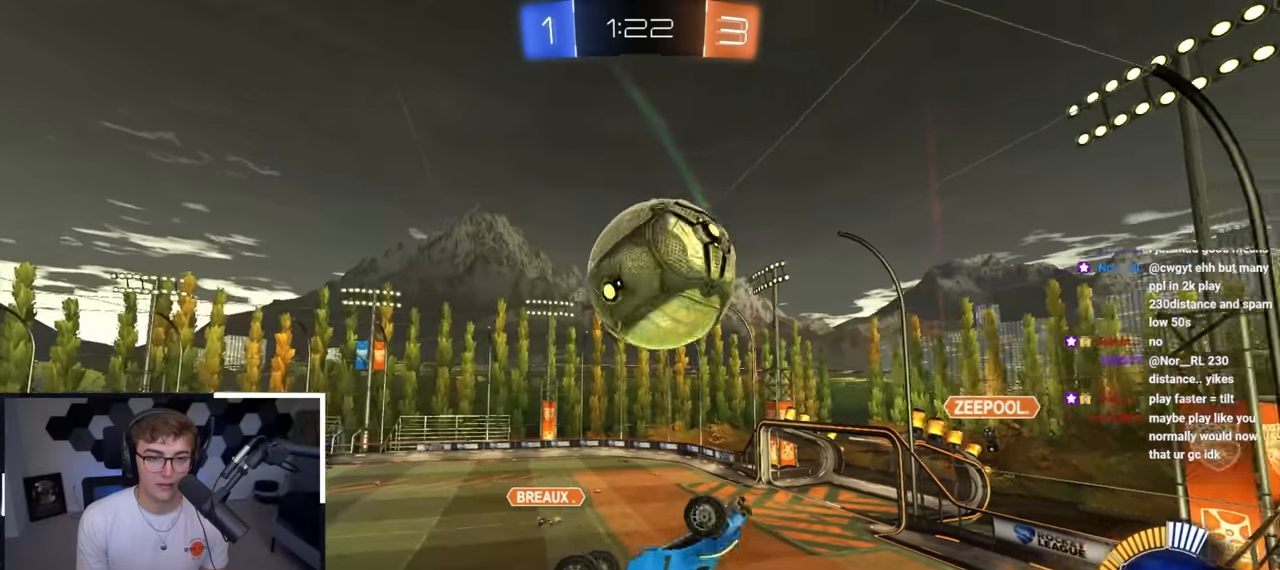
{"buttons": [], "left_stick": "center", "right_stick": "center", "events": [[100, "left_stick", "right"], [150, "left_stick", "up"], [167, "SQUARE", "up"], [200, "left_stick", "up-left"], [217, "L2", "up"], [433, "left_stick", "center"]]}
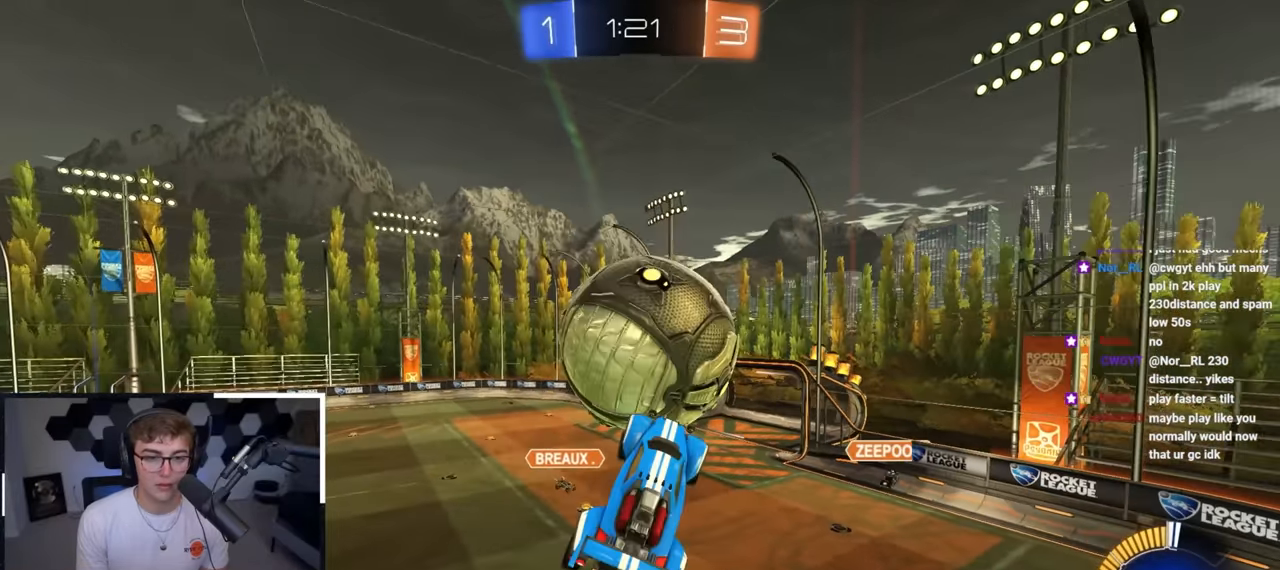
{"buttons": ["SQUARE", "L2"], "left_stick": "down", "right_stick": "center", "events": [[83, "SQUARE", "down"], [117, "left_stick", "down-left"], [167, "L2", "down"], [283, "left_stick", "left"], [400, "L2", "up"], [400, "SQUARE", "up"], [433, "left_stick", "down"], [483, "SQUARE", "down"], [500, "L2", "down"]]}
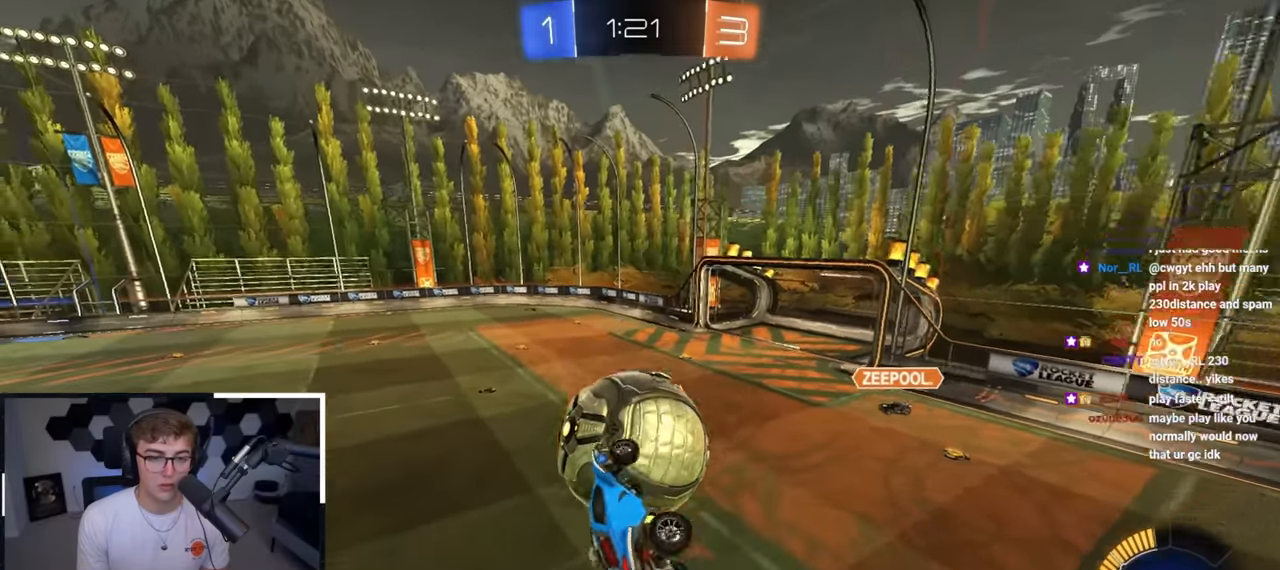
{"buttons": ["SQUARE", "L2"], "left_stick": "up", "right_stick": "center", "events": [[17, "SQUARE", "up"], [17, "left_stick", "left"], [83, "left_stick", "down"], [133, "SQUARE", "down"], [183, "left_stick", "right"], [367, "left_stick", "up-right"], [500, "left_stick", "up"]]}
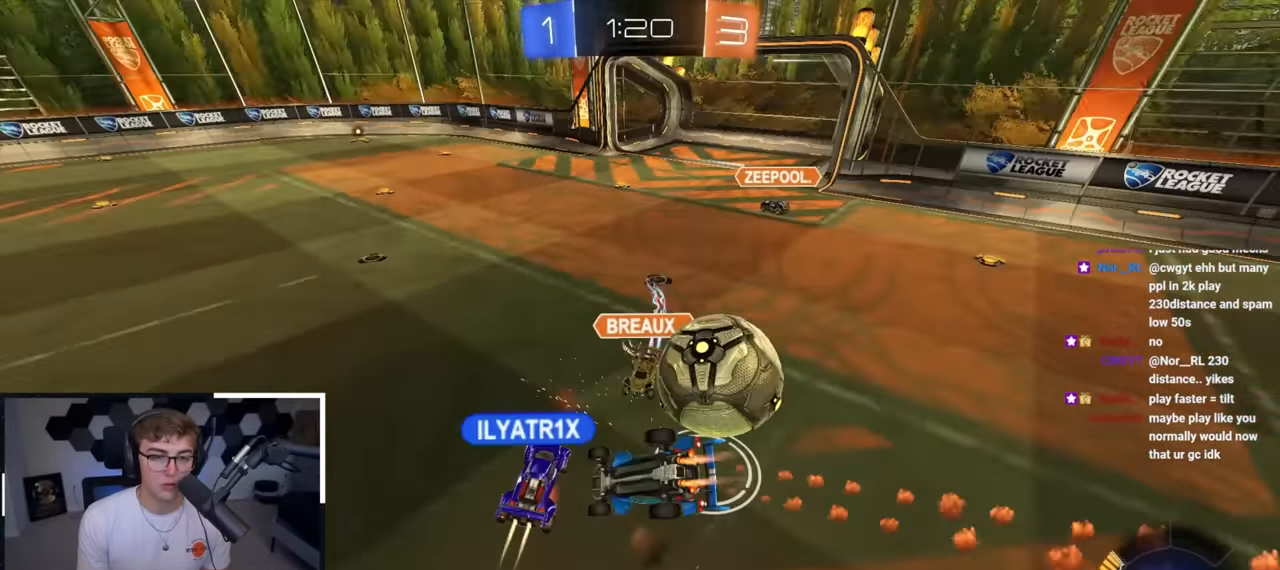
{"buttons": [], "left_stick": "up-left", "right_stick": "center", "events": [[17, "left_stick", "up-left"], [67, "left_stick", "down-left"], [133, "L2", "up"], [200, "left_stick", "down"], [333, "left_stick", "left"], [367, "SQUARE", "up"], [383, "left_stick", "up-left"]]}
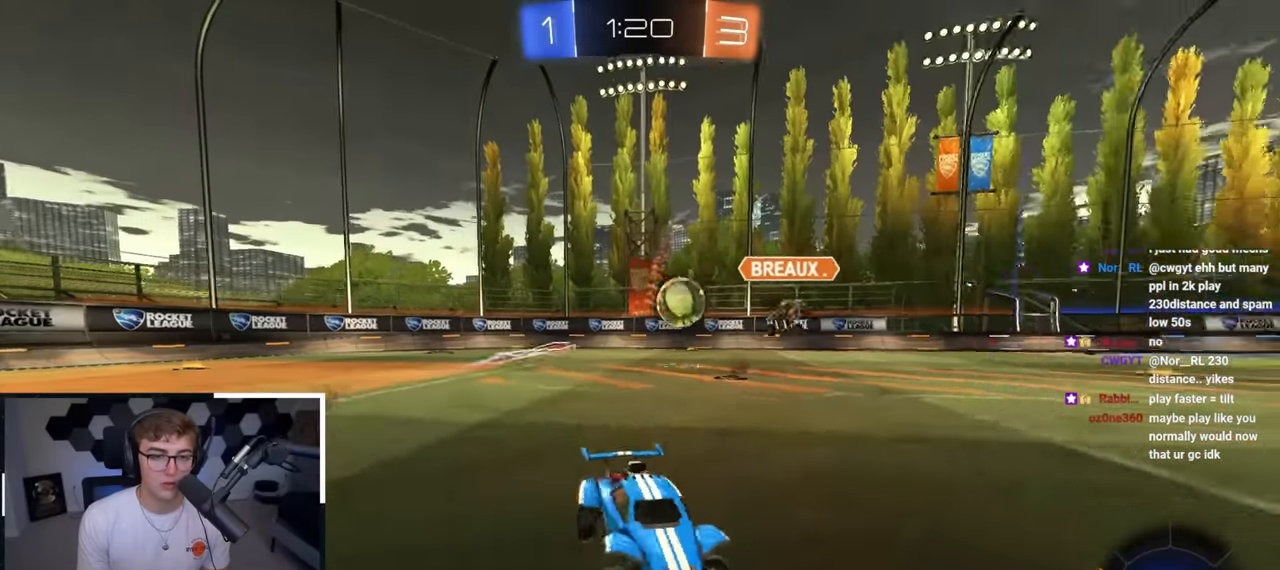
{"buttons": [], "left_stick": "up-left", "right_stick": "center", "events": [[150, "R1", "down"], [267, "R1", "up"]]}
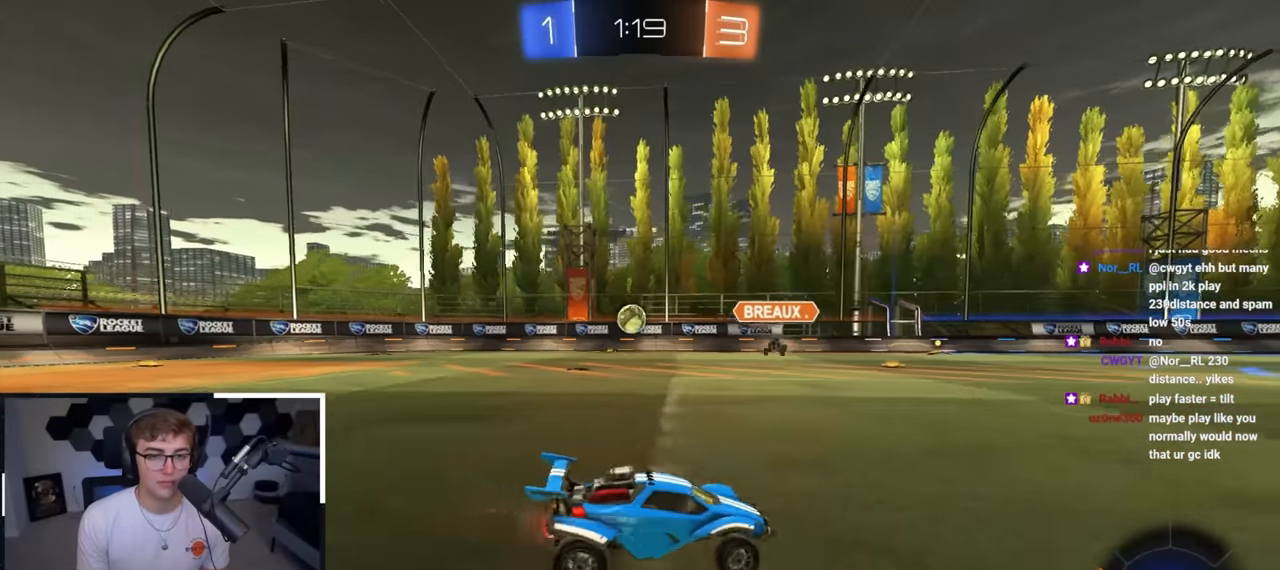
{"buttons": ["L2"], "left_stick": "up", "right_stick": "center", "events": [[33, "L2", "down"], [333, "left_stick", "up"]]}
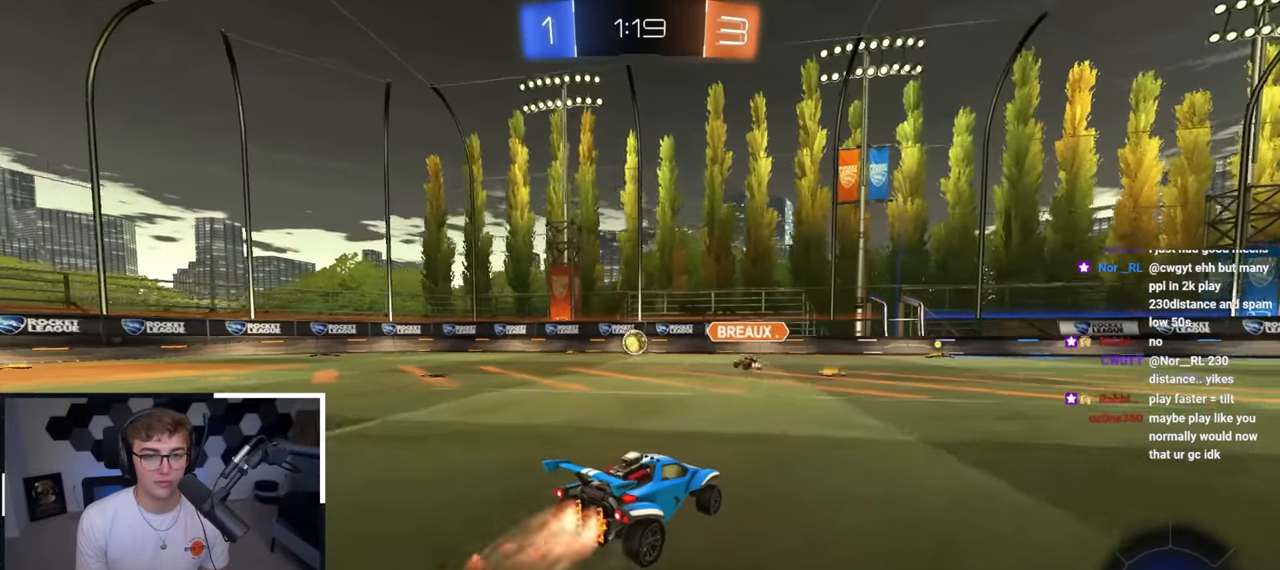
{"buttons": ["L2"], "left_stick": "up", "right_stick": "center", "events": [[183, "left_stick", "center"], [367, "left_stick", "up-right"], [500, "left_stick", "up"]]}
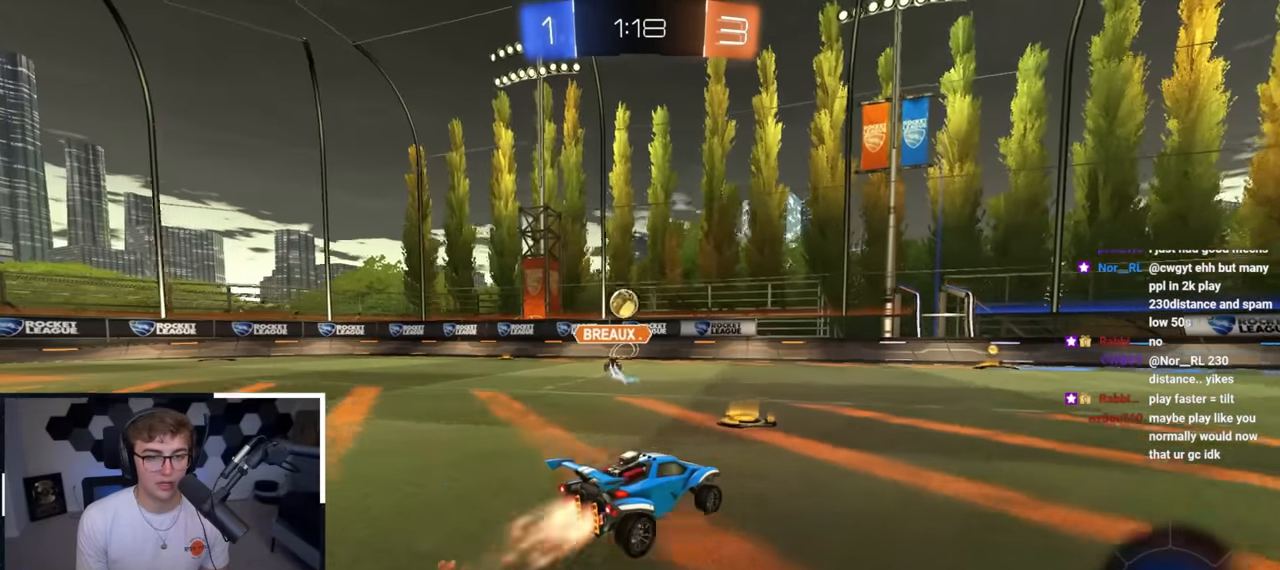
{"buttons": ["L2"], "left_stick": "up", "right_stick": "center", "events": []}
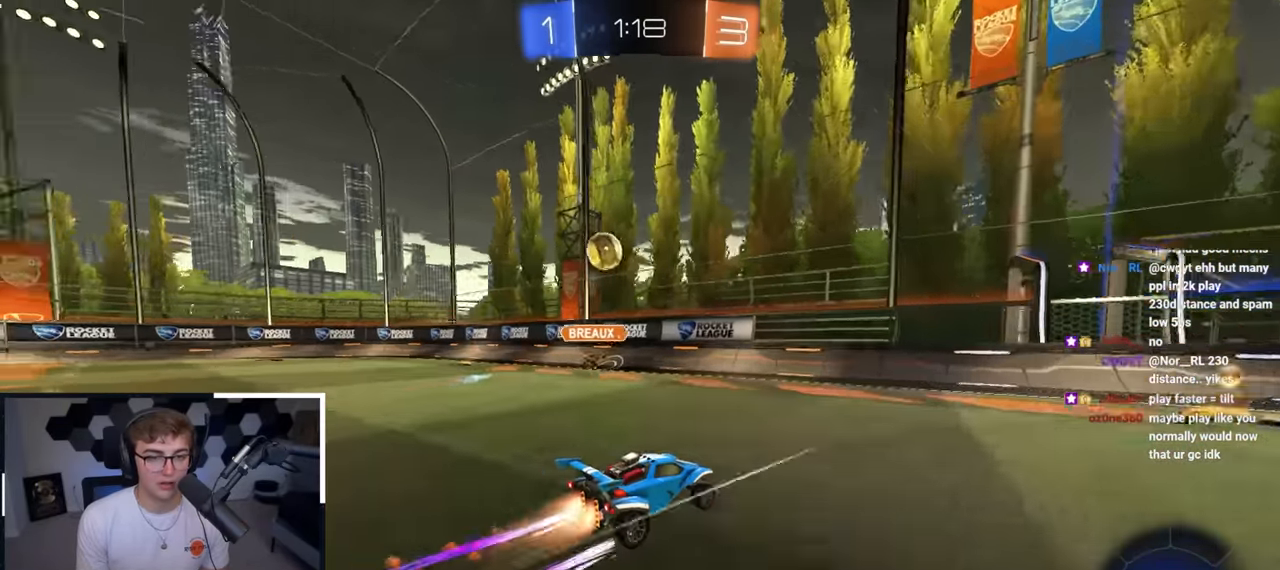
{"buttons": ["R1"], "left_stick": "up-right", "right_stick": "center", "events": [[83, "left_stick", "up-right"], [117, "R1", "down"], [233, "L2", "up"], [267, "R1", "up"], [467, "R1", "down"]]}
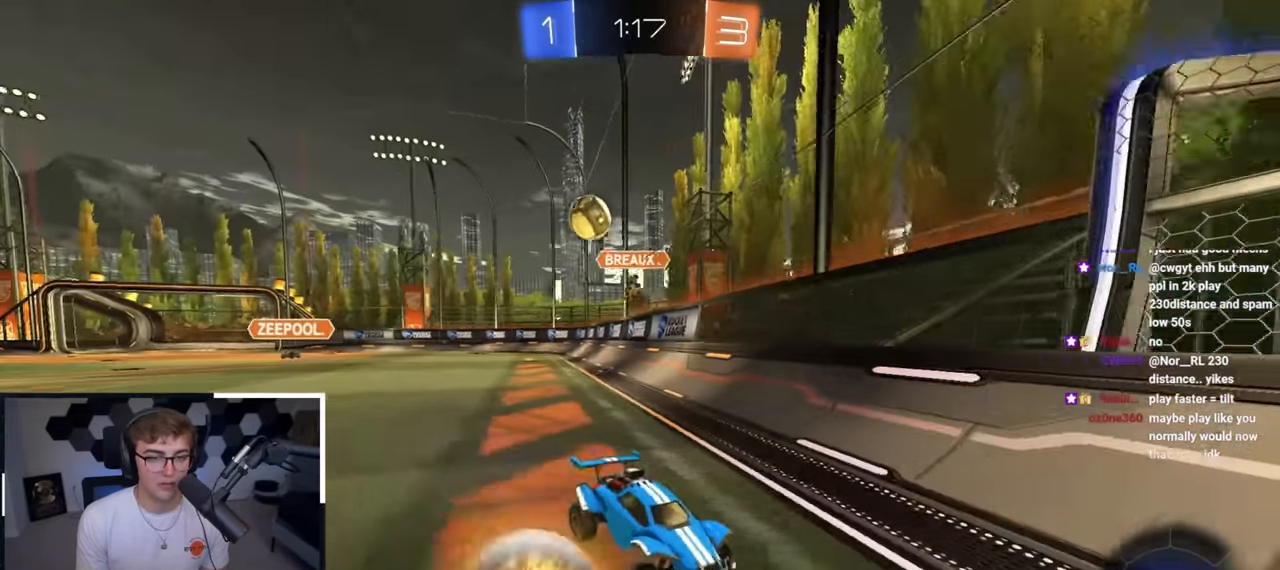
{"buttons": ["R1"], "left_stick": "up-right", "right_stick": "center", "events": [[33, "R1", "up"], [433, "R1", "down"]]}
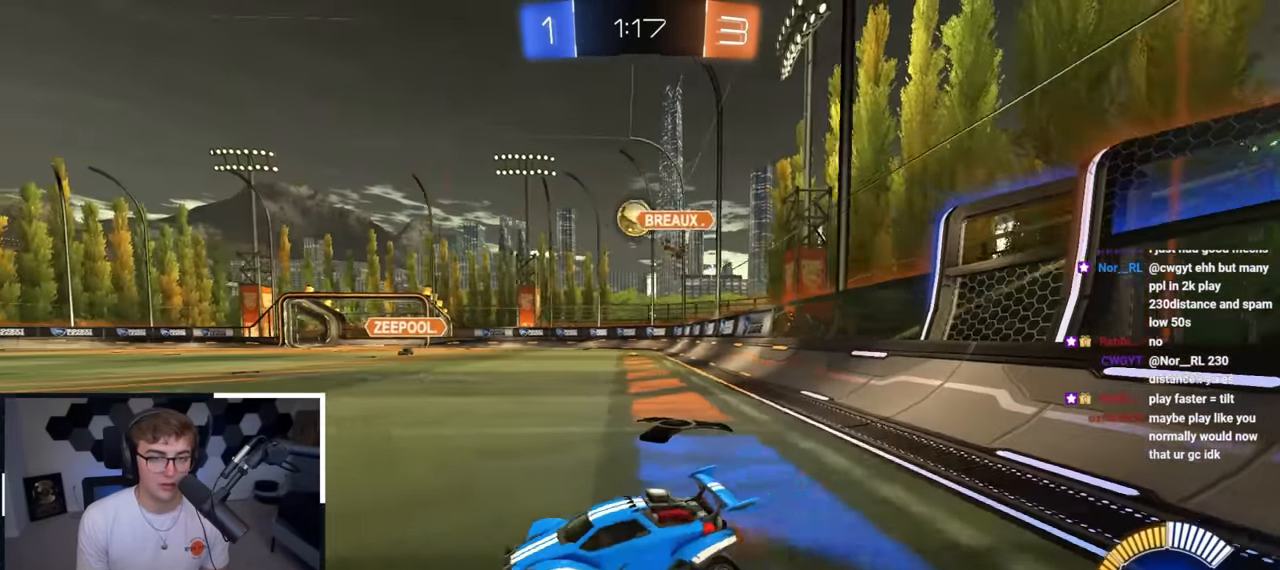
{"buttons": ["L2"], "left_stick": "up-right", "right_stick": "center", "events": [[17, "R1", "up"], [300, "L2", "down"]]}
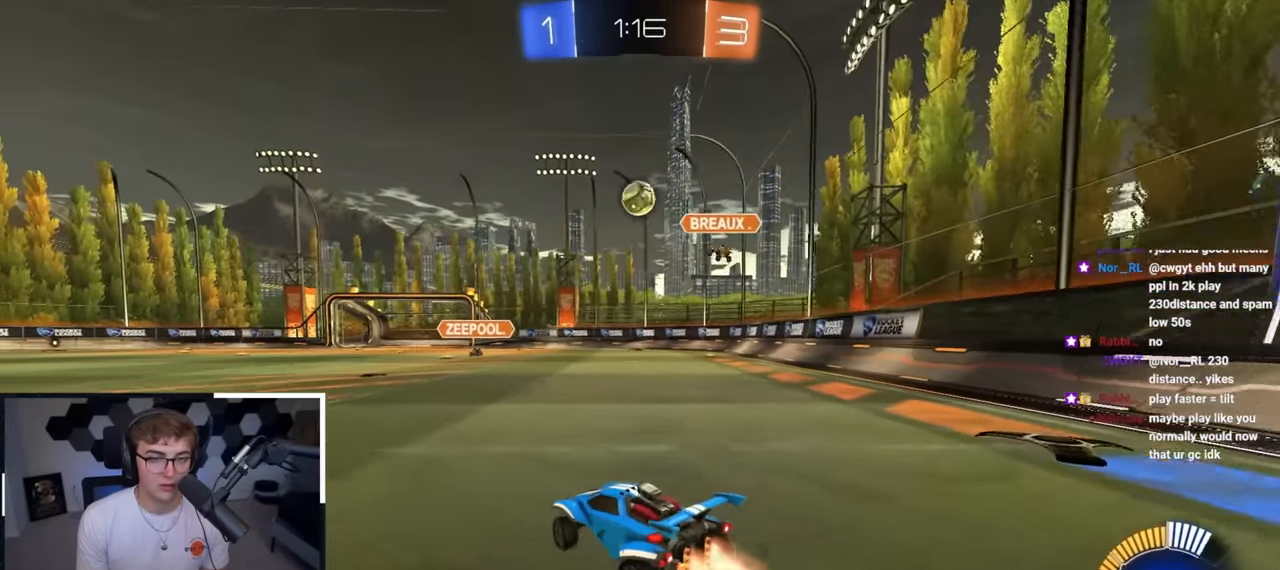
{"buttons": ["L2"], "left_stick": "up", "right_stick": "center", "events": [[17, "left_stick", "up"]]}
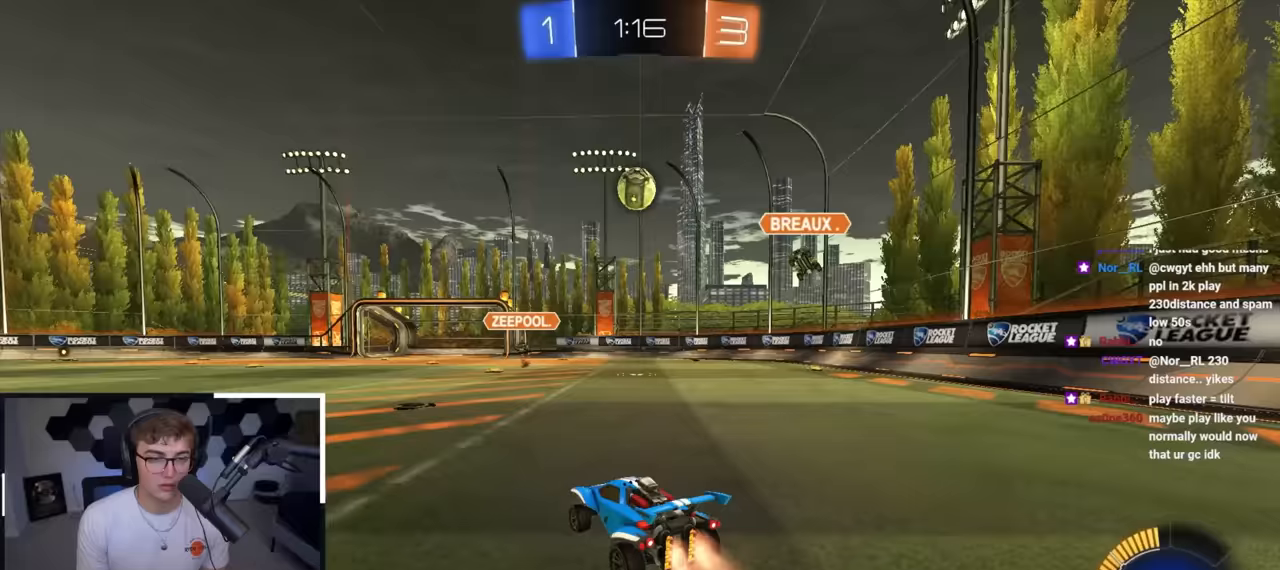
{"buttons": [], "left_stick": "down-left", "right_stick": "center", "events": [[117, "L2", "up"], [183, "left_stick", "down-left"]]}
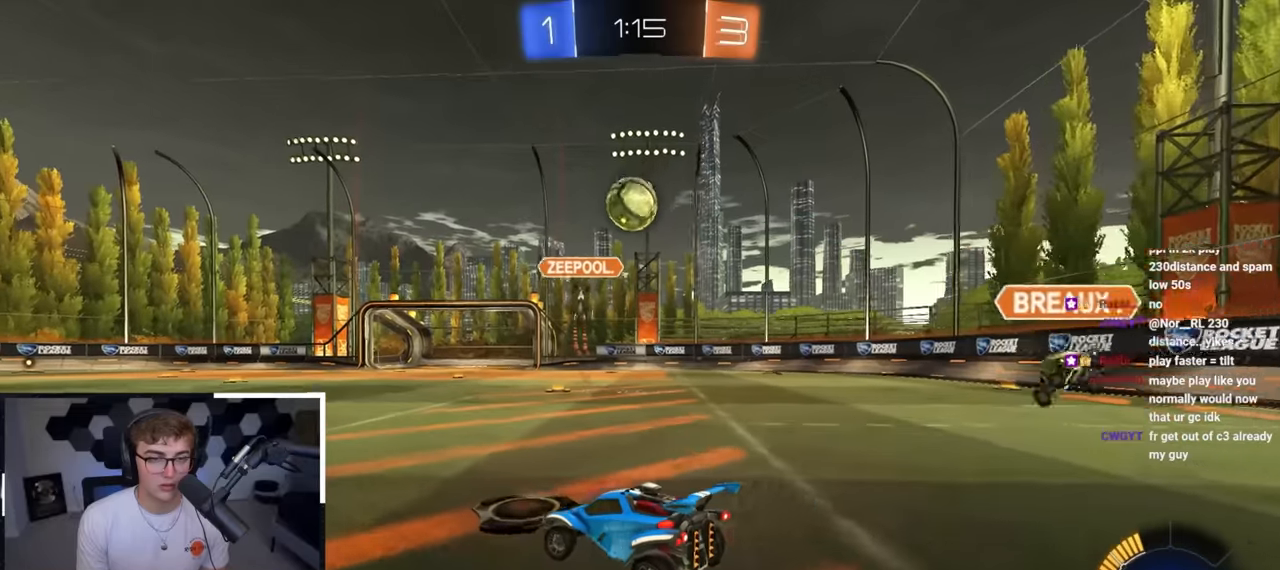
{"buttons": [], "left_stick": "down-left", "right_stick": "center", "events": [[150, "left_stick", "center"], [400, "left_stick", "down-left"]]}
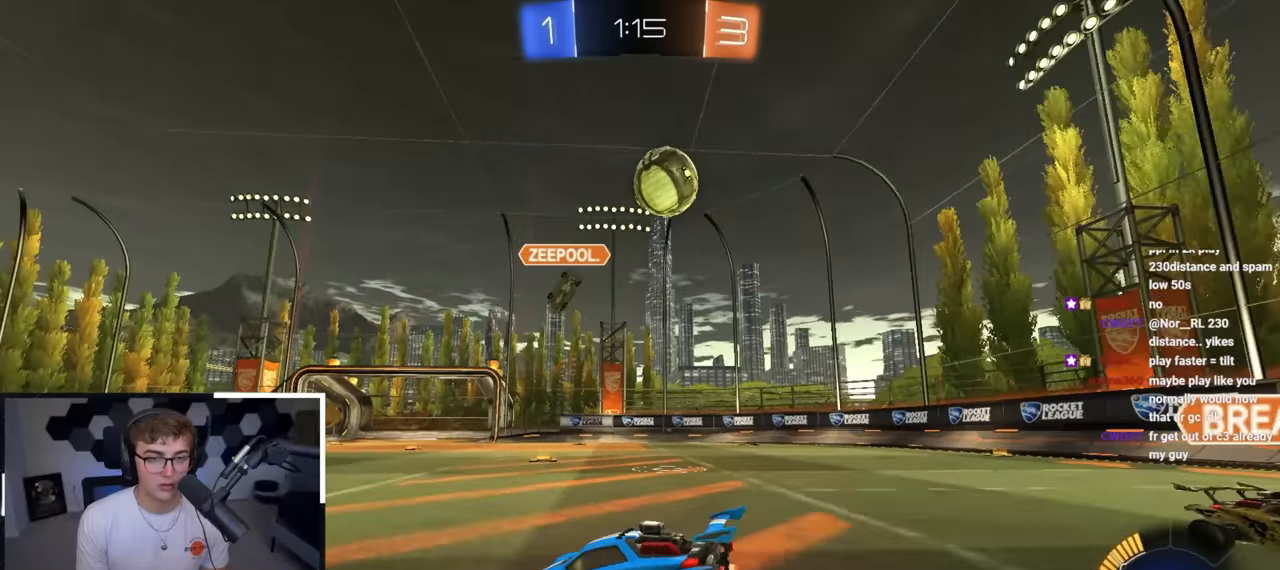
{"buttons": [], "left_stick": "down-left", "right_stick": "center", "events": []}
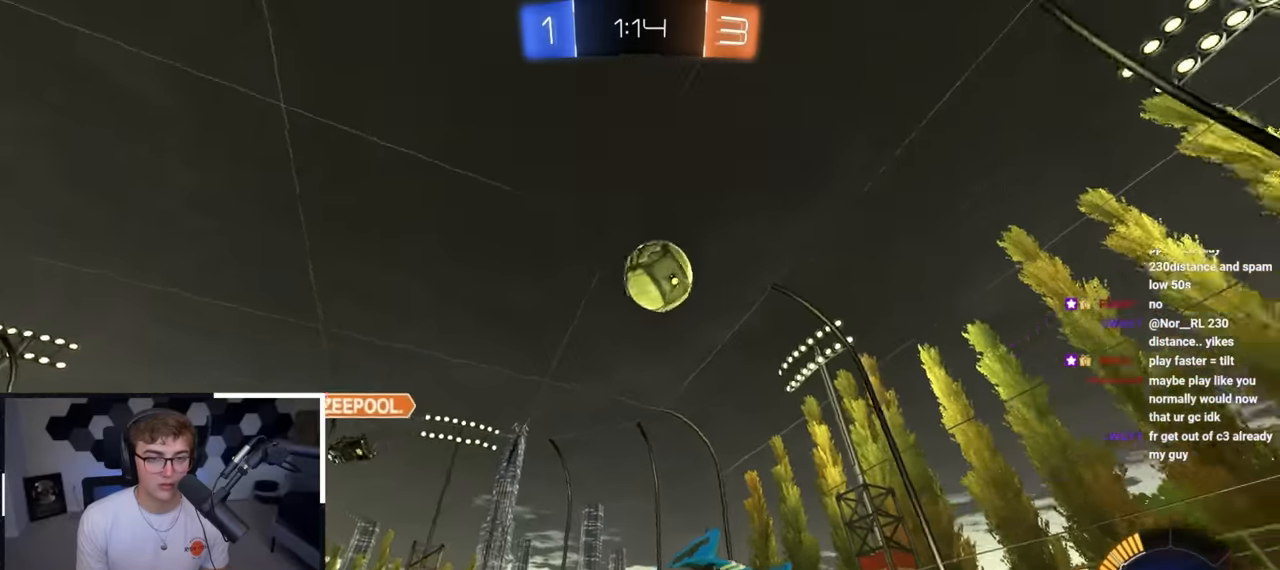
{"buttons": [], "left_stick": "down", "right_stick": "center", "events": [[200, "left_stick", "down"], [233, "CROSS", "down"], [317, "CROSS", "up"], [367, "CROSS", "down"], [500, "CROSS", "up"]]}
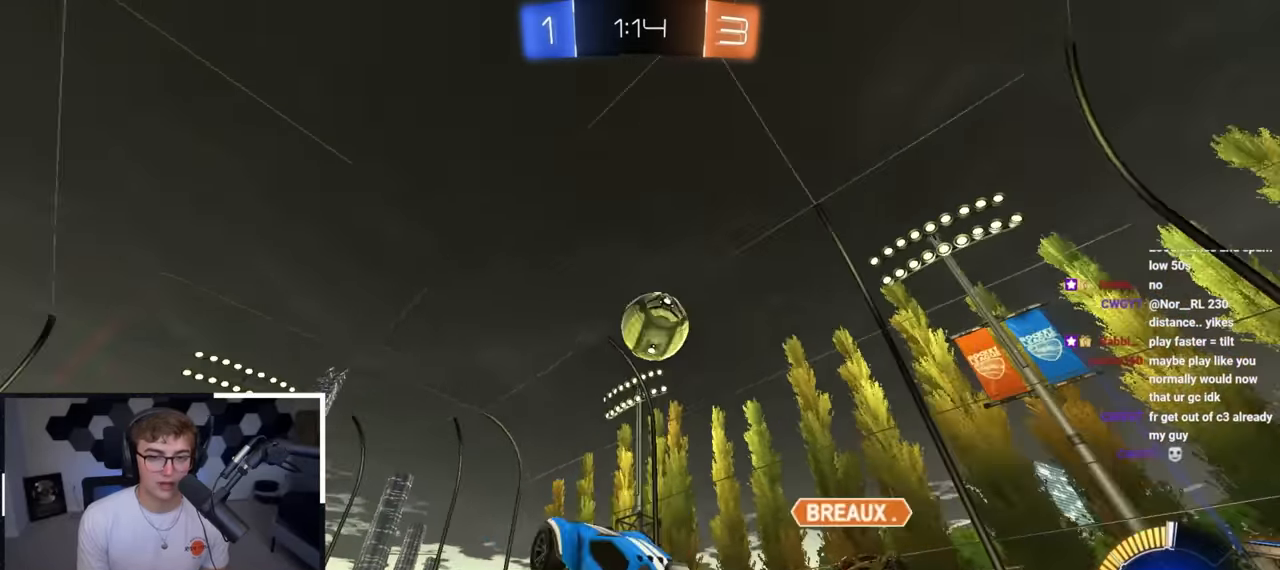
{"buttons": ["SQUARE"], "left_stick": "up", "right_stick": "center", "events": [[133, "SQUARE", "down"], [217, "left_stick", "up"]]}
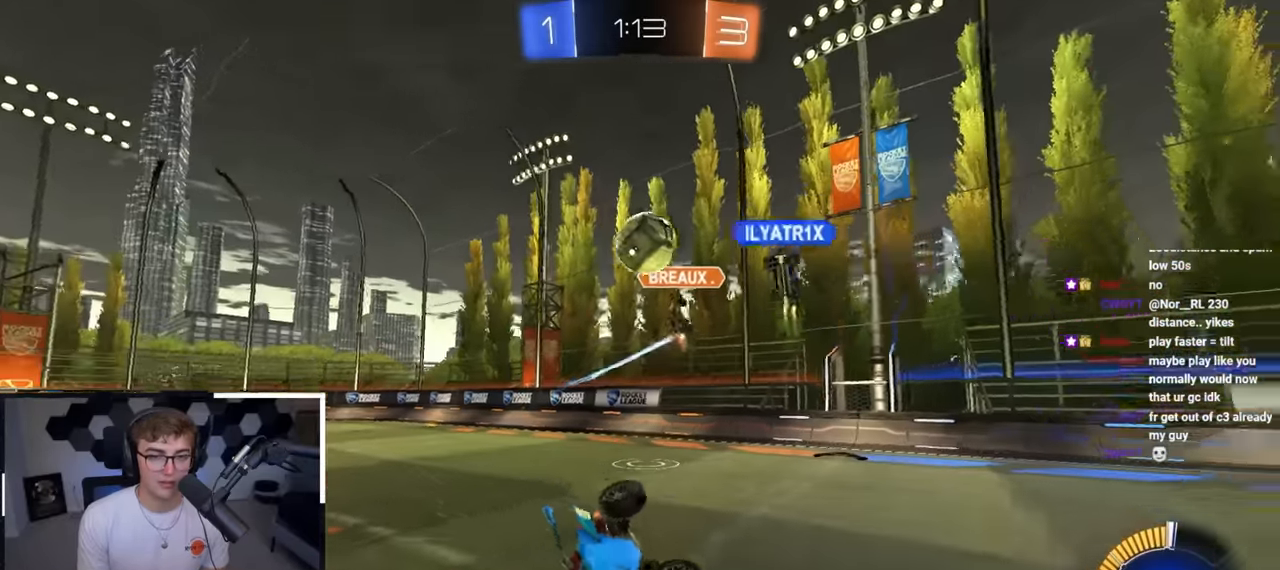
{"buttons": [], "left_stick": "up-right", "right_stick": "center", "events": [[200, "SQUARE", "up"], [217, "left_stick", "up-right"]]}
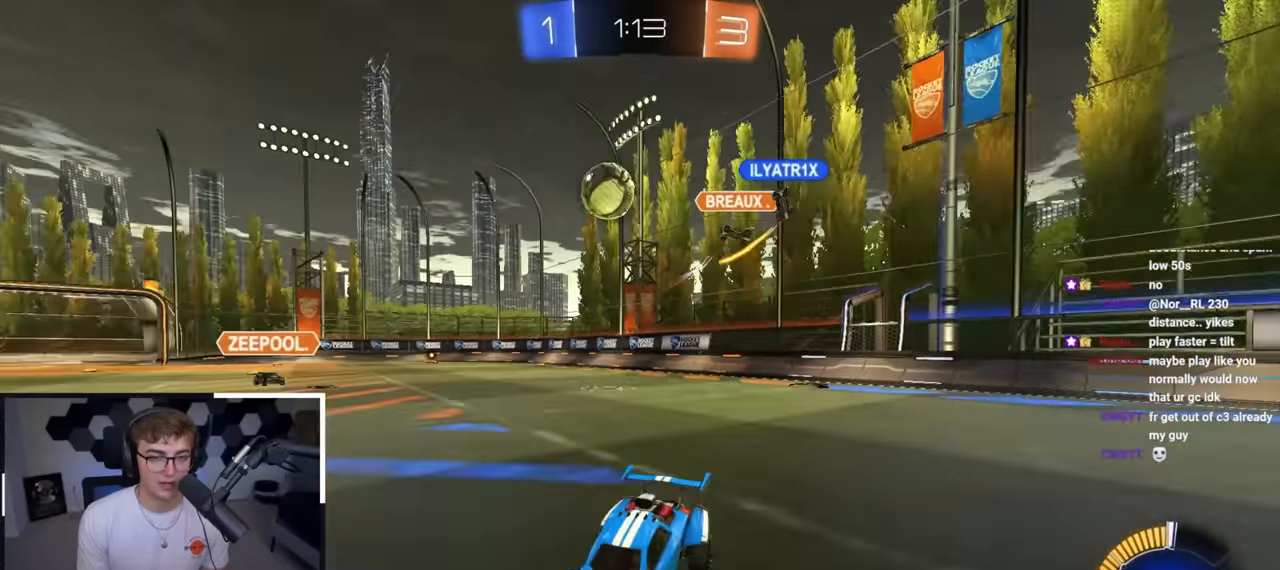
{"buttons": [], "left_stick": "down", "right_stick": "center", "events": [[50, "R1", "down"], [233, "R1", "up"], [267, "left_stick", "down-left"], [417, "left_stick", "down"]]}
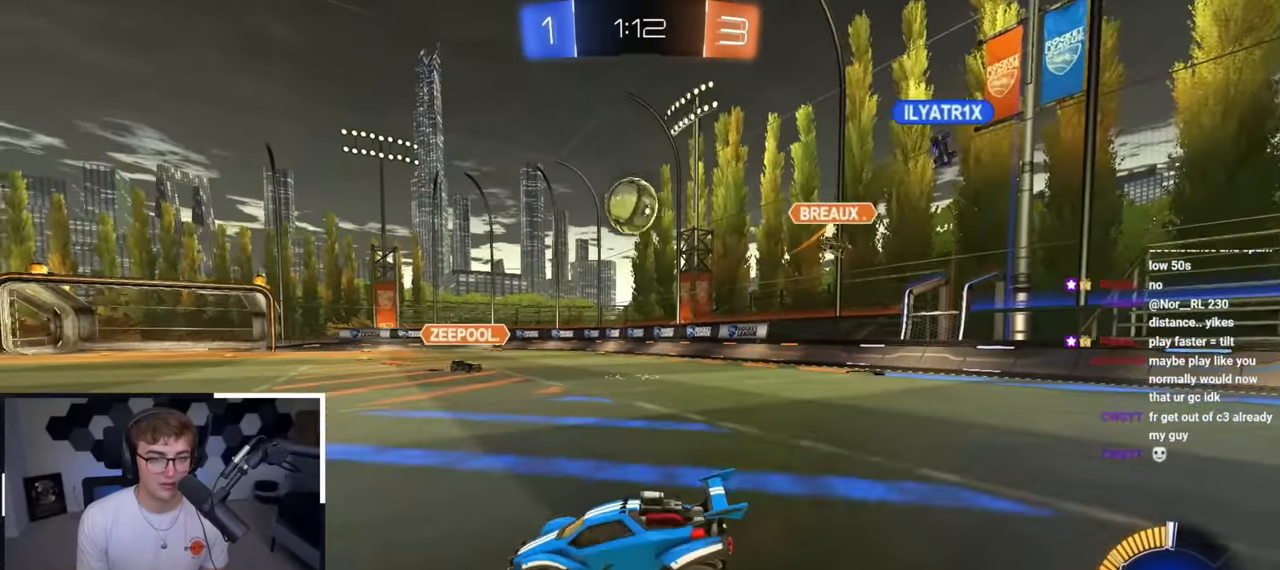
{"buttons": ["SQUARE", "L2"], "left_stick": "down", "right_stick": "center", "events": [[117, "CROSS", "down"], [183, "CROSS", "up"], [233, "CROSS", "down"], [350, "CROSS", "up"], [450, "SQUARE", "down"], [467, "L2", "down"]]}
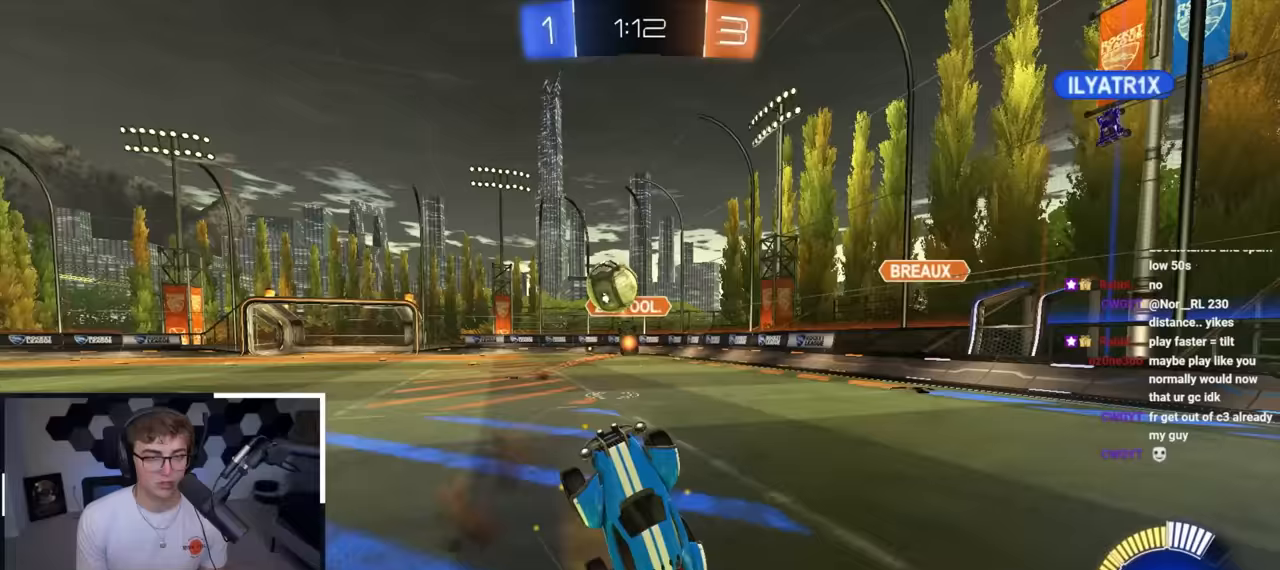
{"buttons": ["L2"], "left_stick": "up", "right_stick": "center", "events": [[33, "left_stick", "up-right"], [200, "left_stick", "up"], [433, "SQUARE", "up"]]}
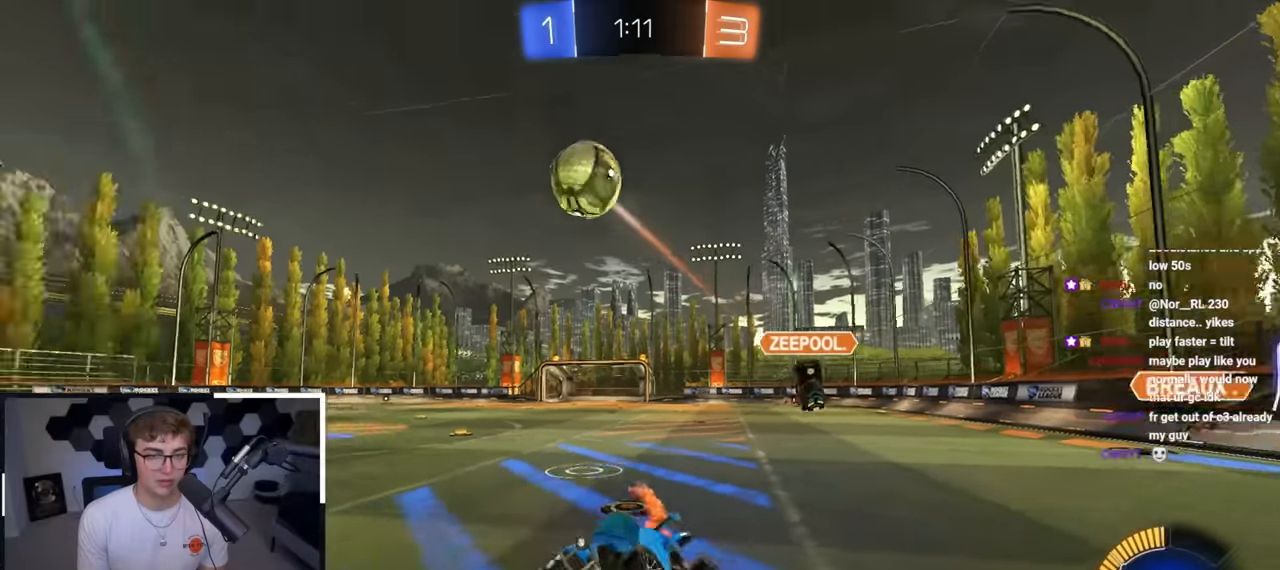
{"buttons": ["L2"], "left_stick": "center", "right_stick": "center", "events": [[17, "left_stick", "center"], [150, "left_stick", "up"], [250, "left_stick", "center"]]}
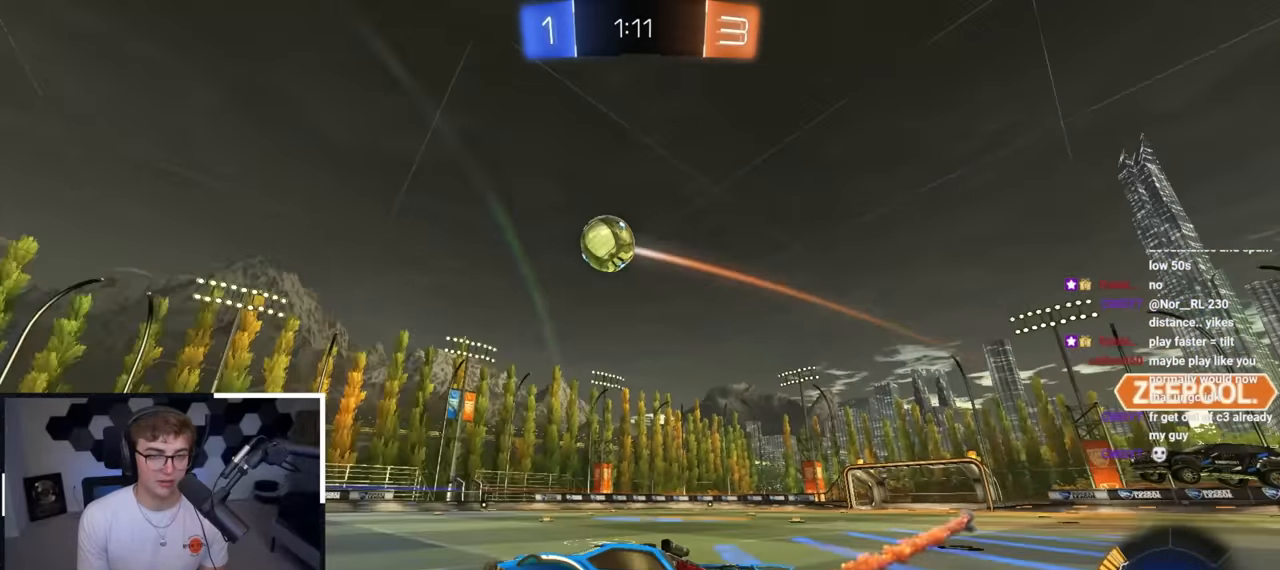
{"buttons": ["L2"], "left_stick": "up", "right_stick": "center", "events": [[117, "left_stick", "up"], [233, "left_stick", "up-right"], [417, "left_stick", "up"]]}
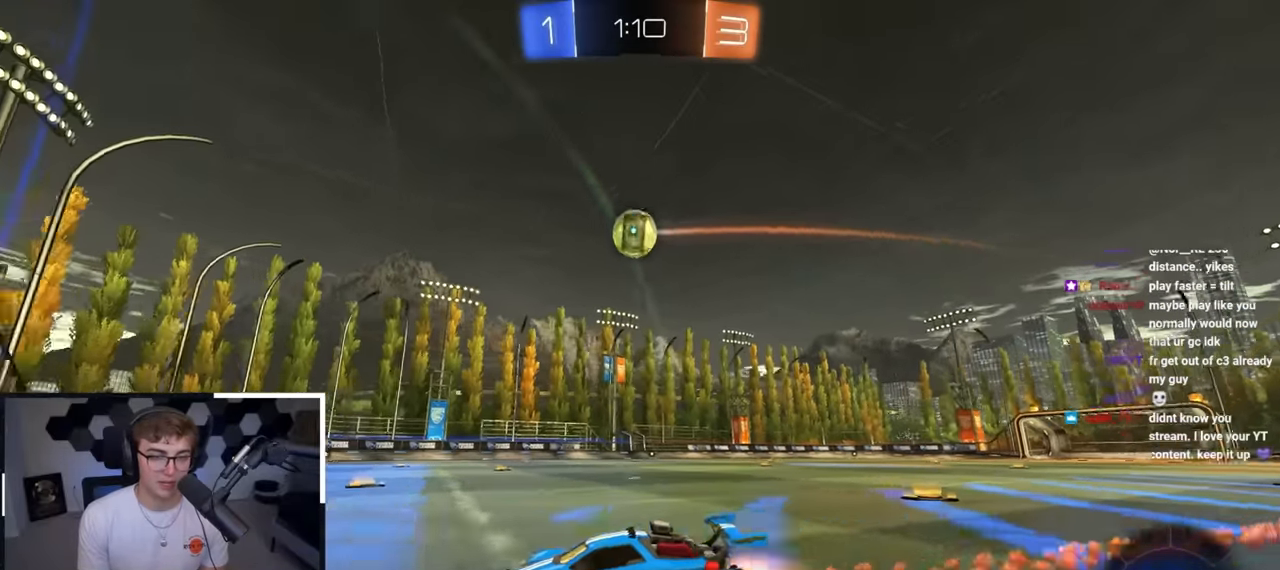
{"buttons": [], "left_stick": "up", "right_stick": "center"}
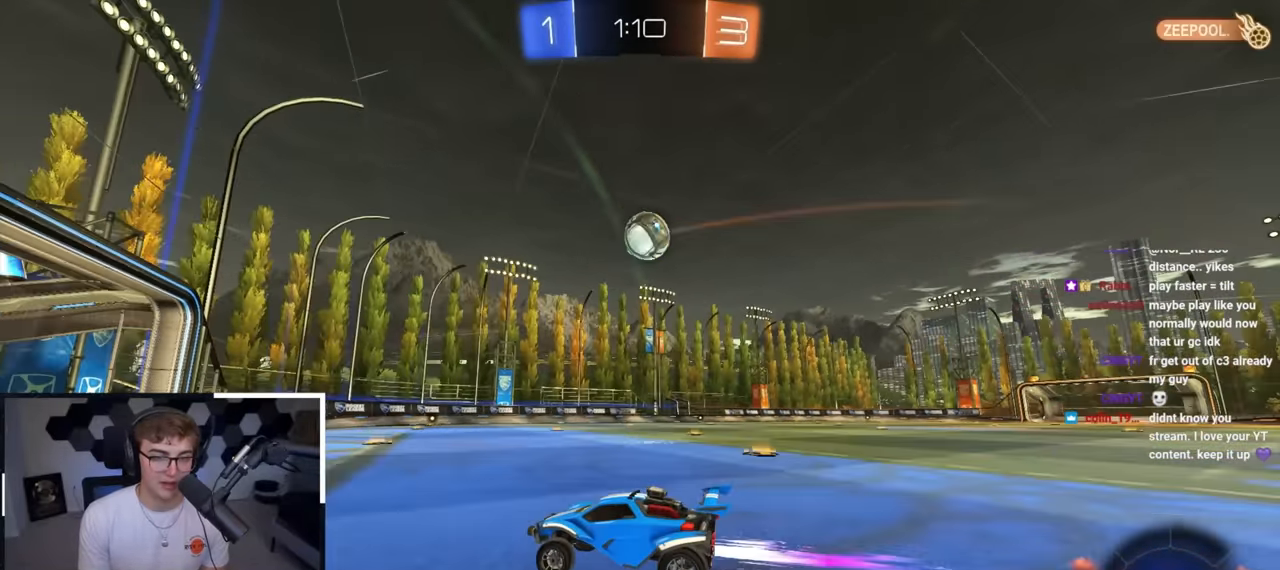
{"buttons": [], "left_stick": "up-right", "right_stick": "center", "events": [[367, "left_stick", "up-right"]]}
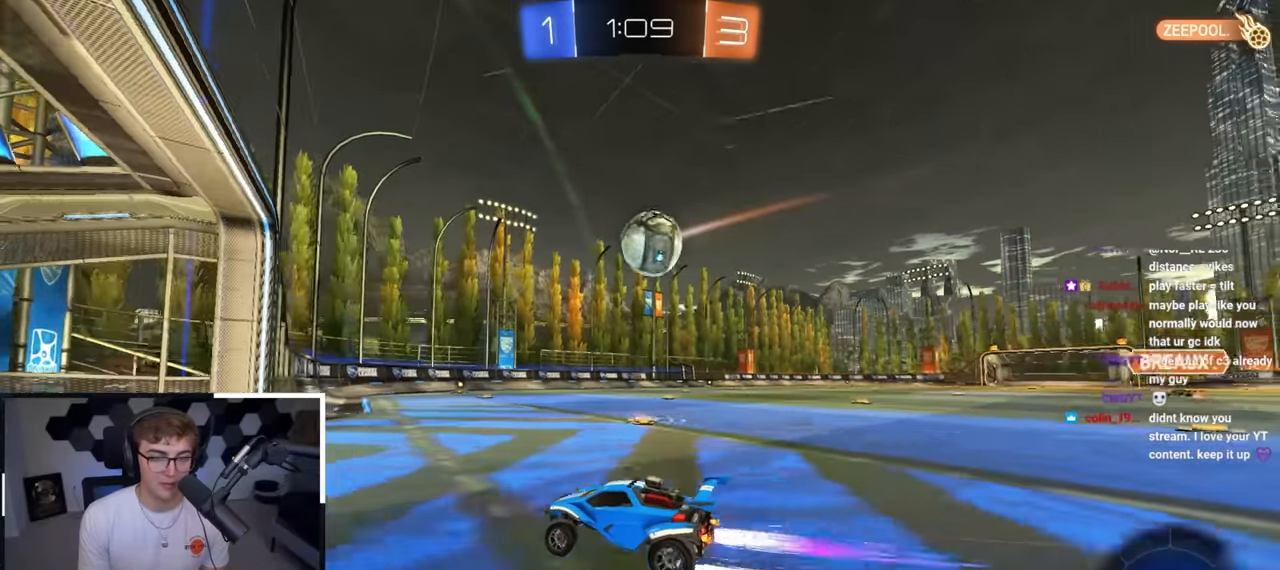
{"buttons": ["CROSS", "L2", "R1", "L3"], "left_stick": "up-right", "right_stick": "center", "events": [[133, "R1", "down"], [133, "TRIANGLE", "down"], [233, "TRIANGLE", "up"], [250, "R1", "up"], [283, "L2", "down"], [317, "CROSS", "down"], [317, "R1", "down"], [400, "CROSS", "up"], [433, "CROSS", "down"], [467, "L3", "down"]]}
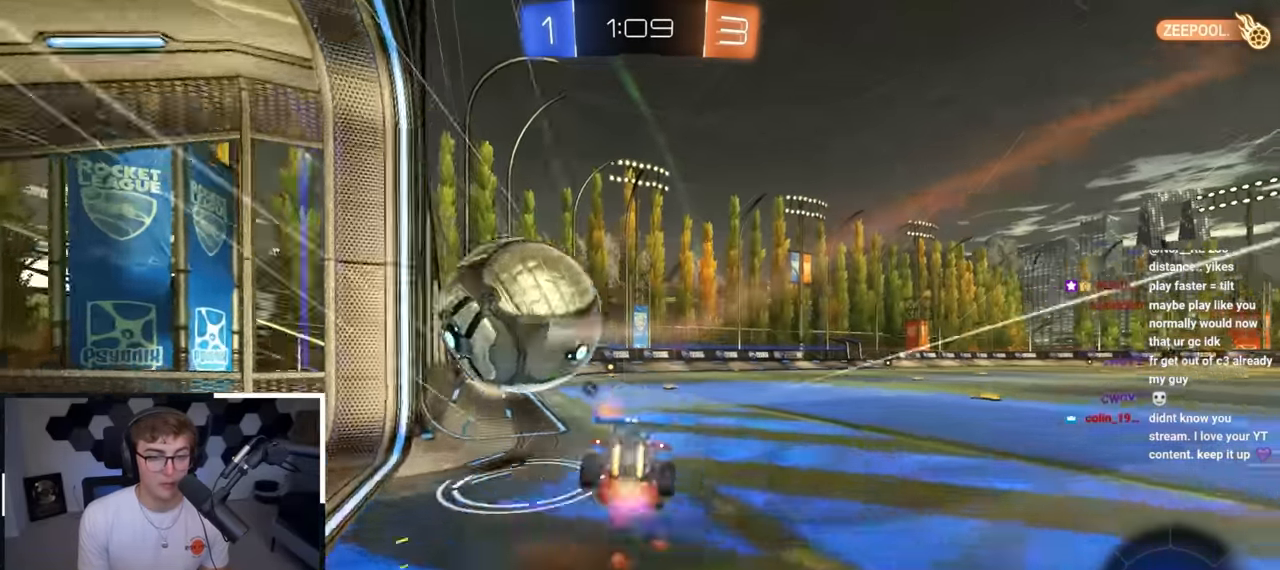
{"buttons": ["R1"], "left_stick": "right", "right_stick": "center", "events": [[17, "L3", "up"], [67, "L3", "down"], [100, "CROSS", "up"], [133, "L3", "up"], [133, "left_stick", "down-right"], [217, "L2", "up"], [267, "left_stick", "right"]]}